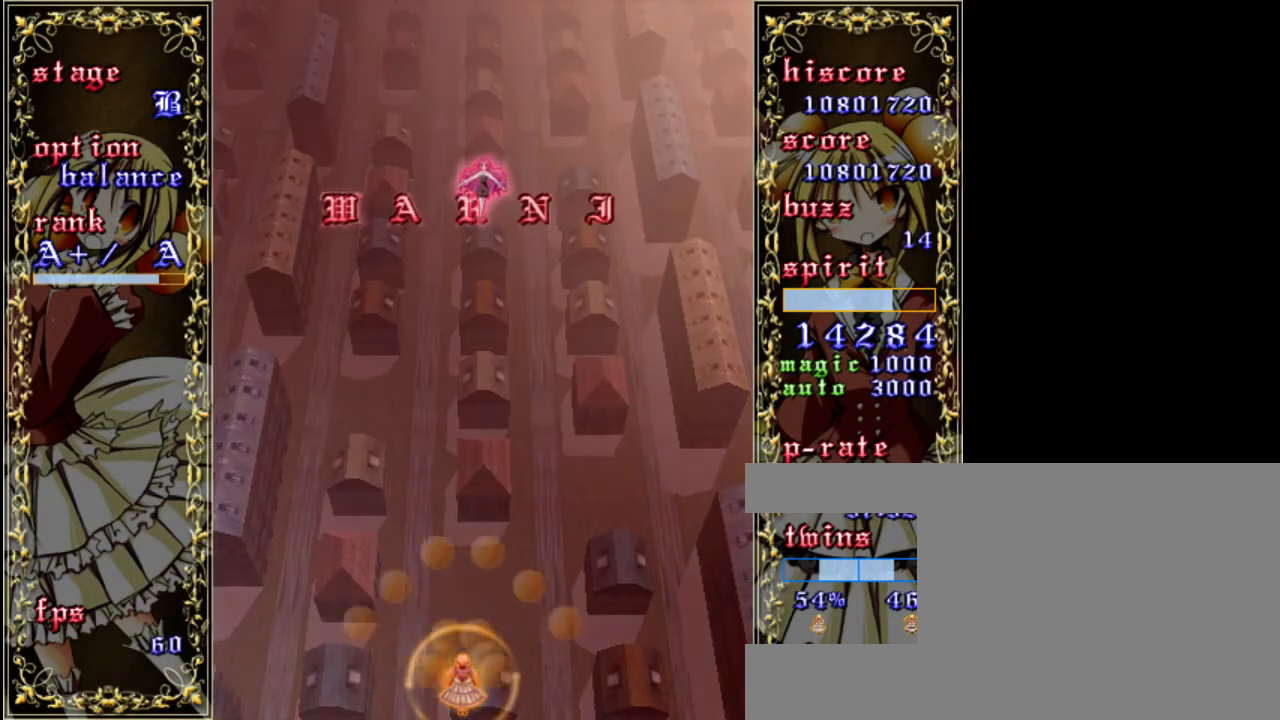
Gameplay with keyboard; each line is a JSON object with the keys held at the frame after it. "events" lists presses ("down") and releases ("up") of "a", "c", "d", "down", "left", "right", "s", "shift", "up", "x" and "z" between this image and that frame as [ms after this image, input, new state], when the widget could be followed in between. No other keys are recorded. Mouse input is not recorded.
{"keys": ["z"], "events": [[167, "right", "down"], [233, "right", "up"], [267, "shift", "down"], [400, "shift", "up"]]}
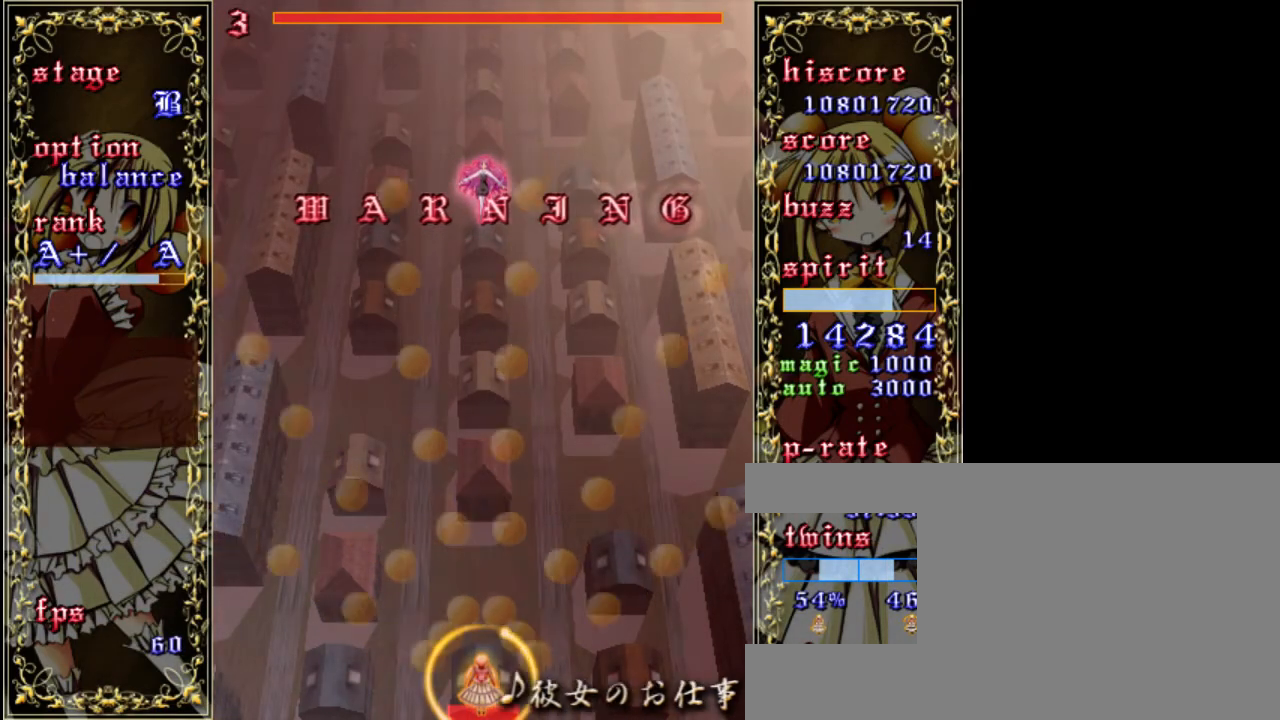
{"keys": ["shift", "z"], "events": [[133, "a", "down"], [267, "a", "up"], [433, "shift", "down"]]}
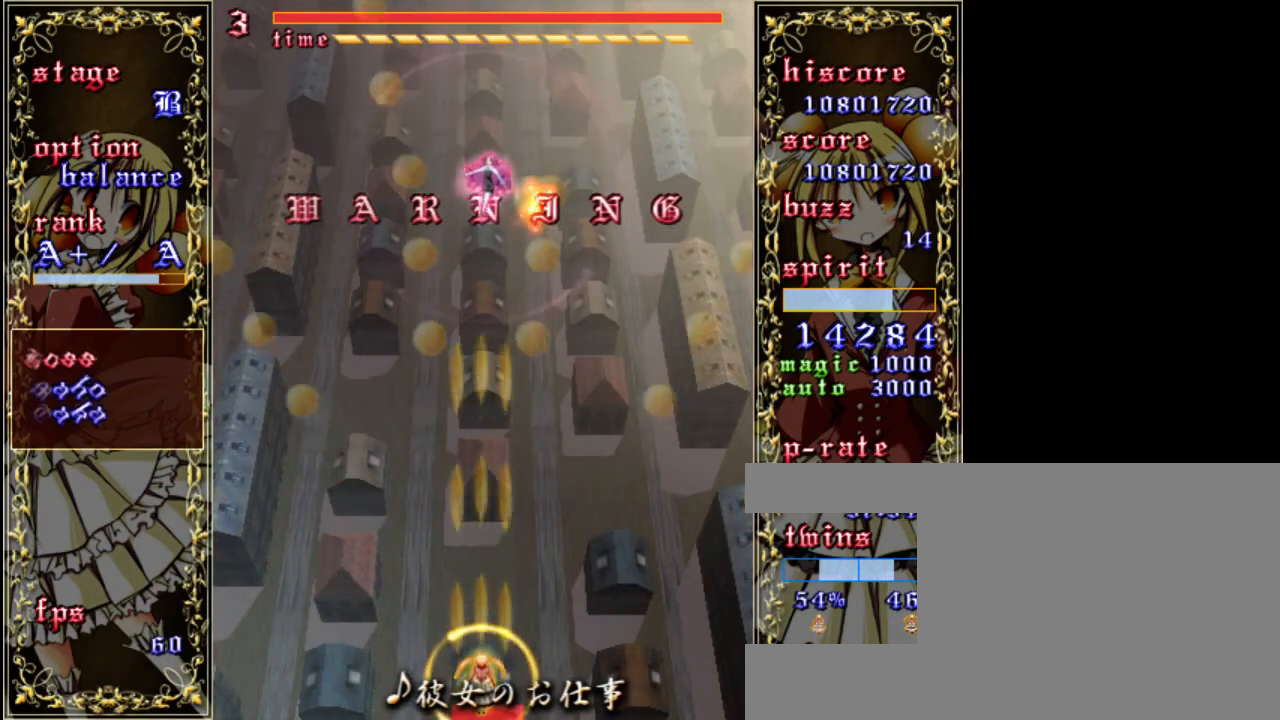
{"keys": ["right", "z"], "events": [[367, "right", "down"], [433, "shift", "up"]]}
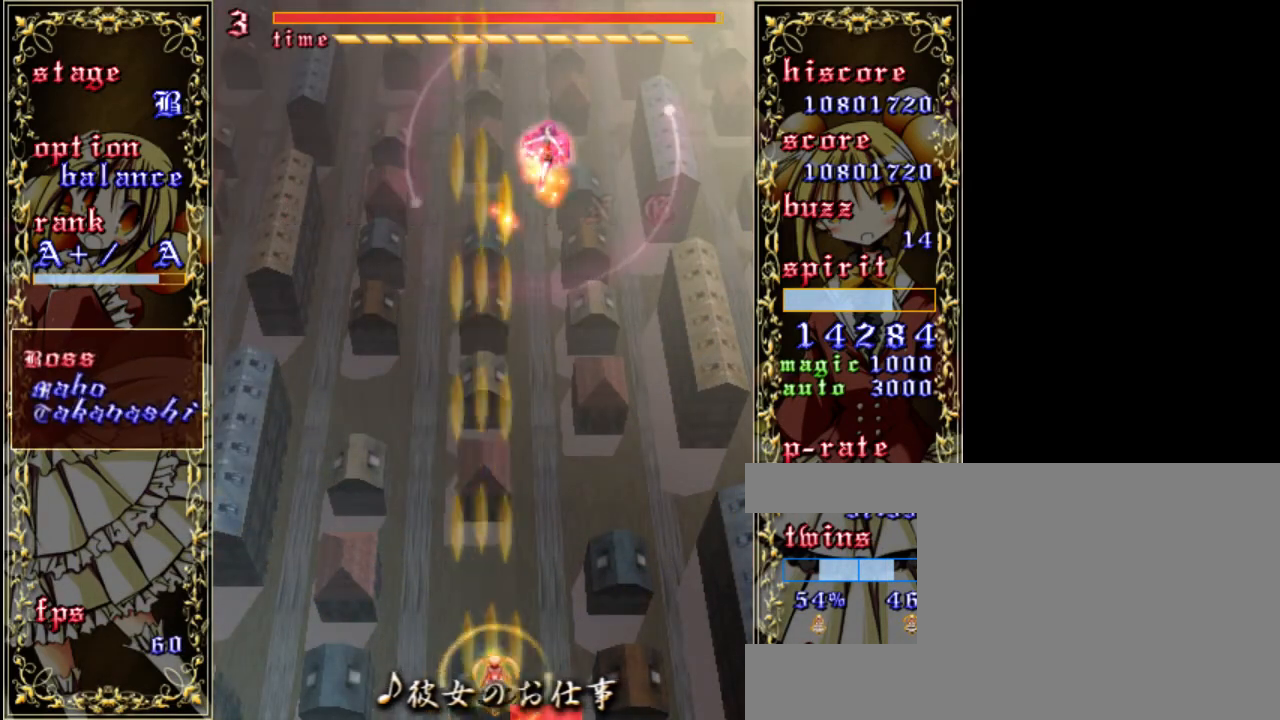
{"keys": ["shift", "up", "z"], "events": [[133, "right", "up"], [167, "shift", "down"], [367, "up", "down"]]}
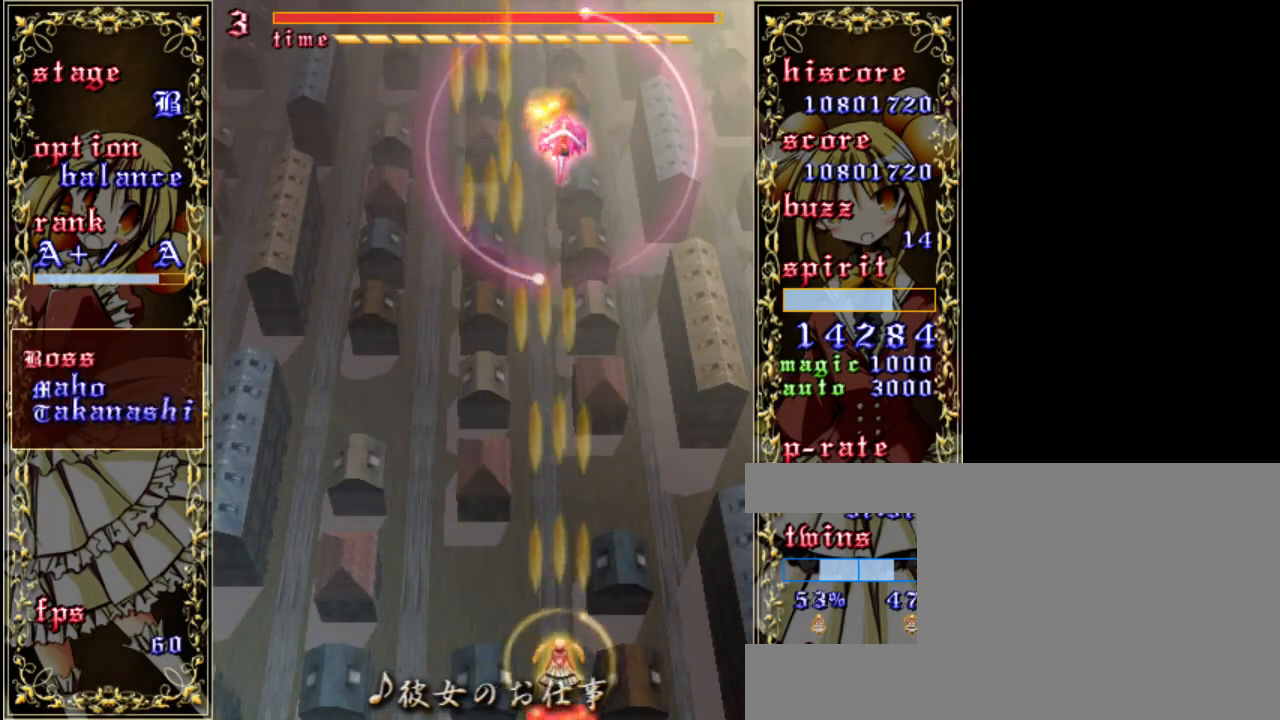
{"keys": ["shift", "up", "z"], "events": []}
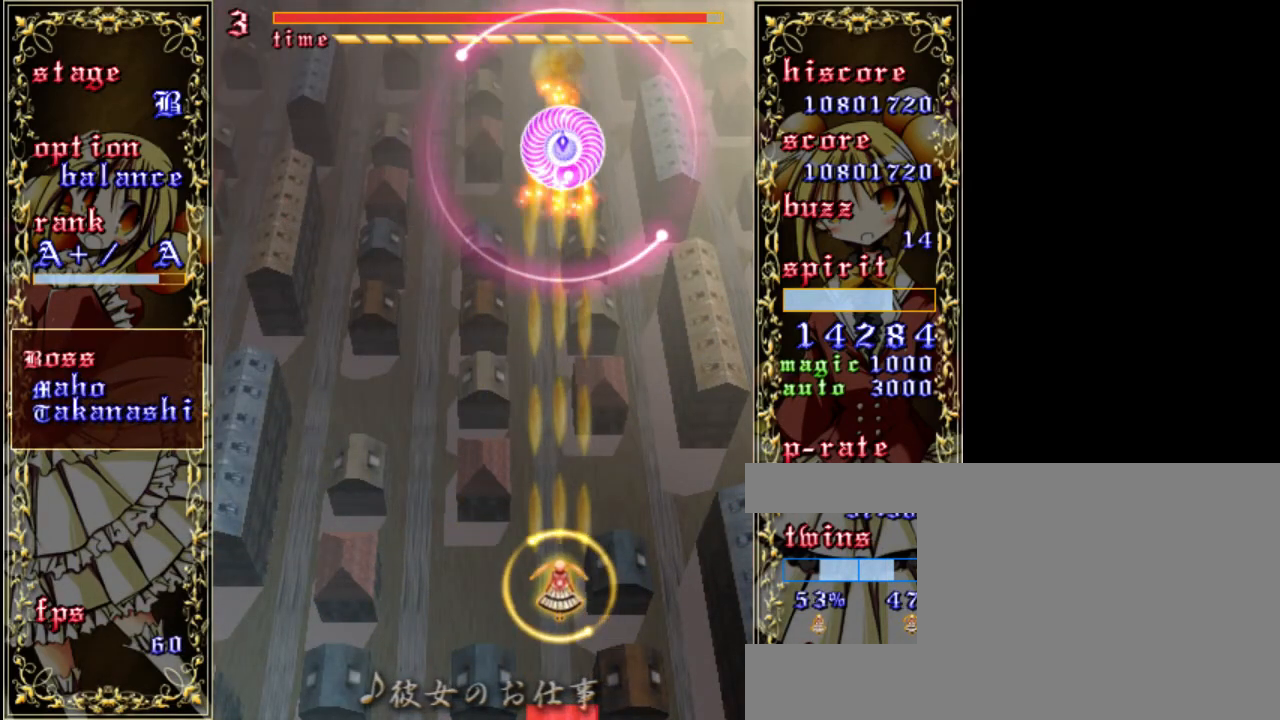
{"keys": ["shift", "z"], "events": [[100, "up", "up"]]}
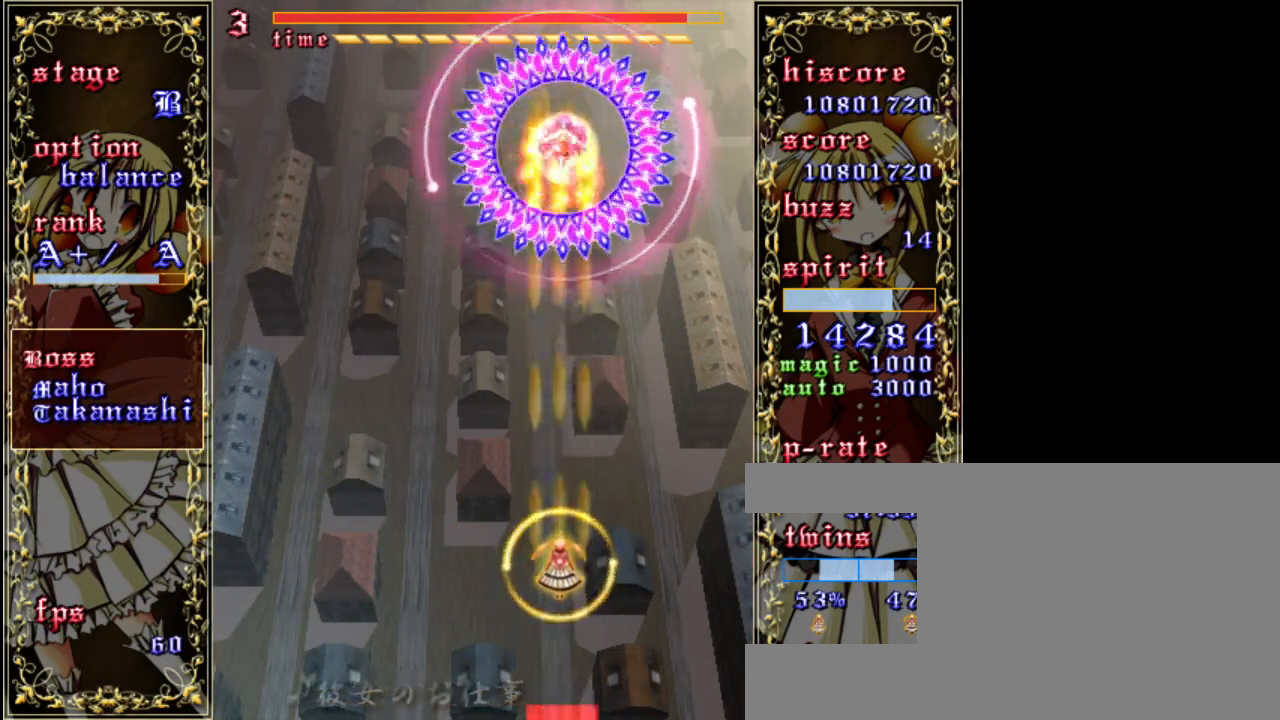
{"keys": ["down", "shift", "z"], "events": [[83, "down", "down"], [217, "down", "up"], [483, "down", "down"]]}
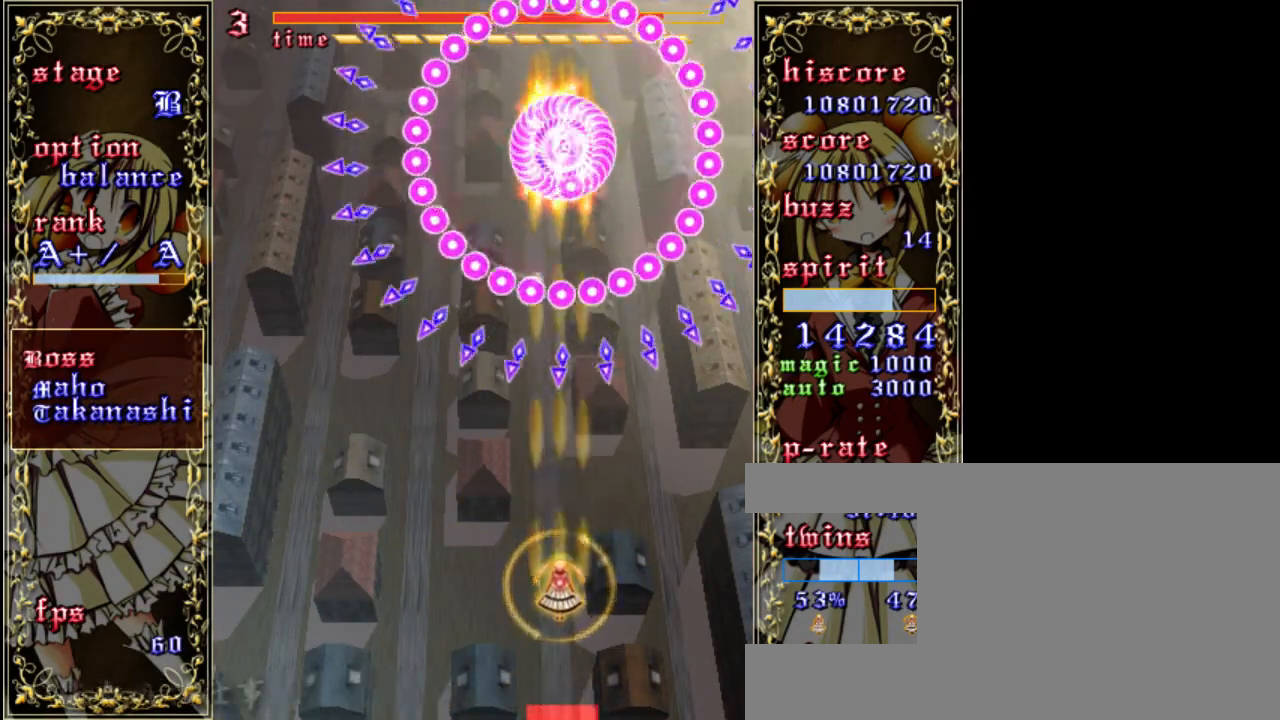
{"keys": ["down", "shift", "z"], "events": []}
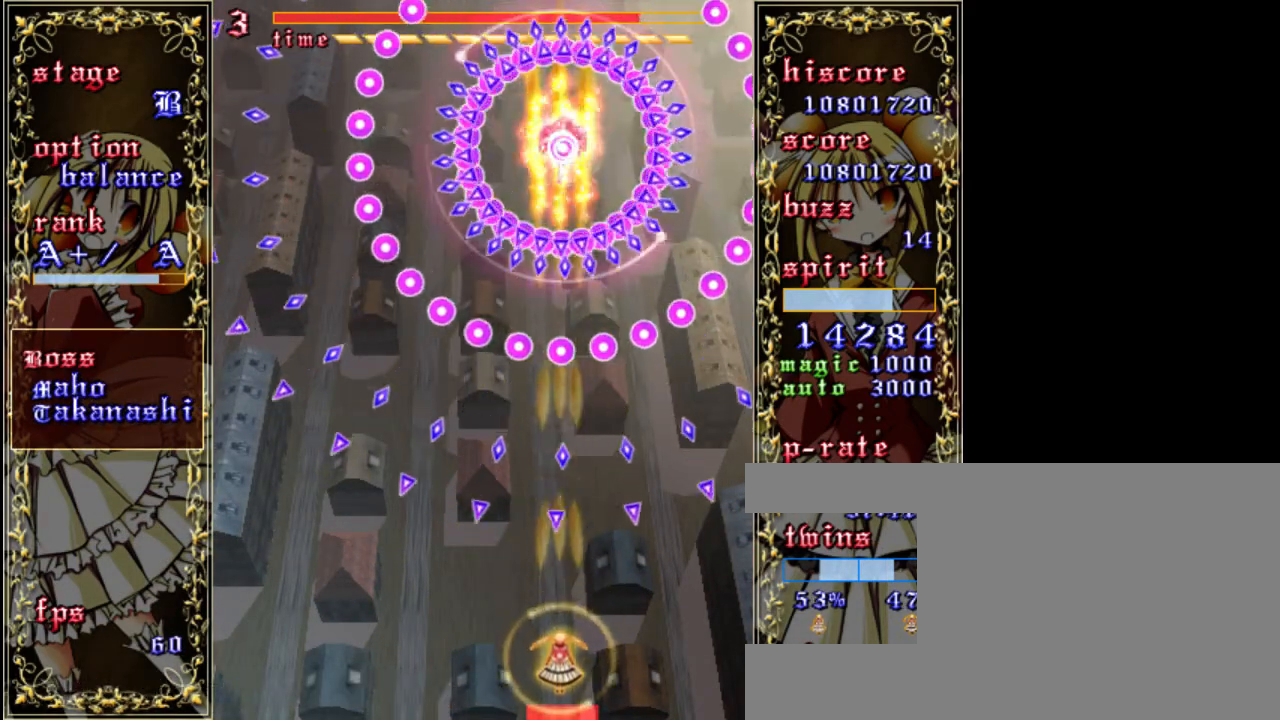
{"keys": ["down", "shift", "z"], "events": [[17, "left", "down"], [217, "left", "up"]]}
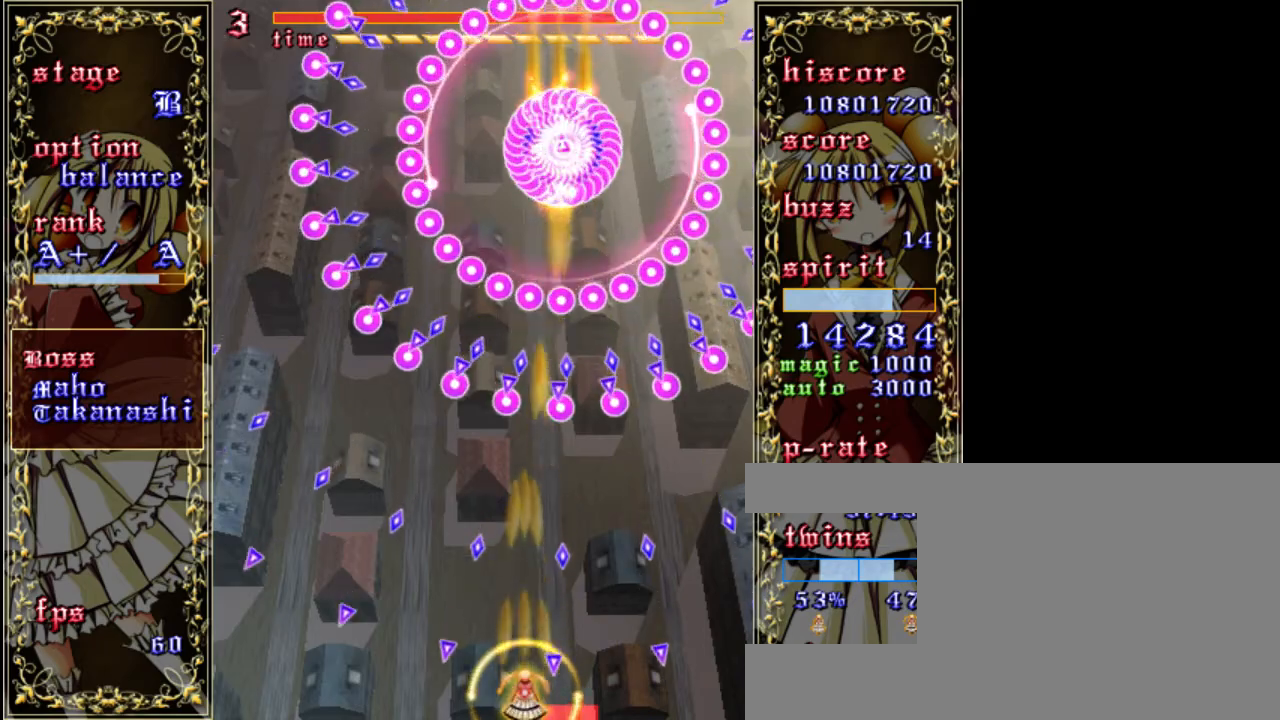
{"keys": ["down", "shift", "z"], "events": []}
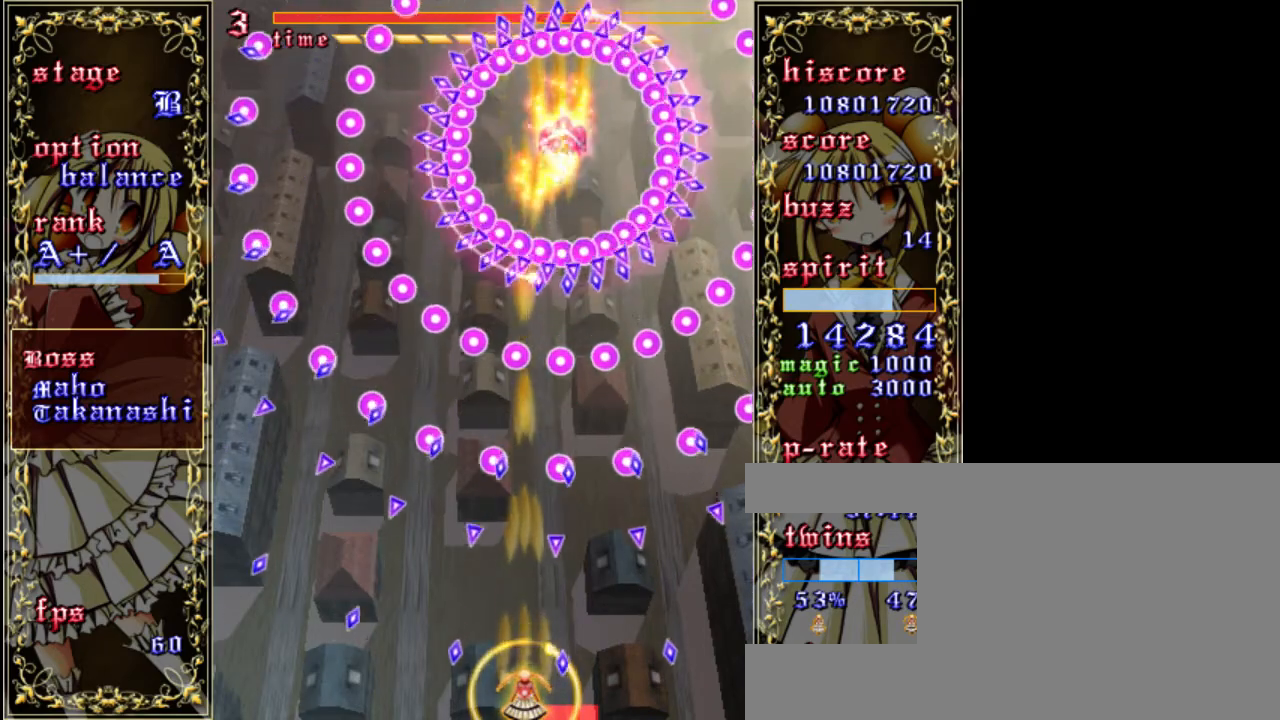
{"keys": ["down", "shift", "z"], "events": []}
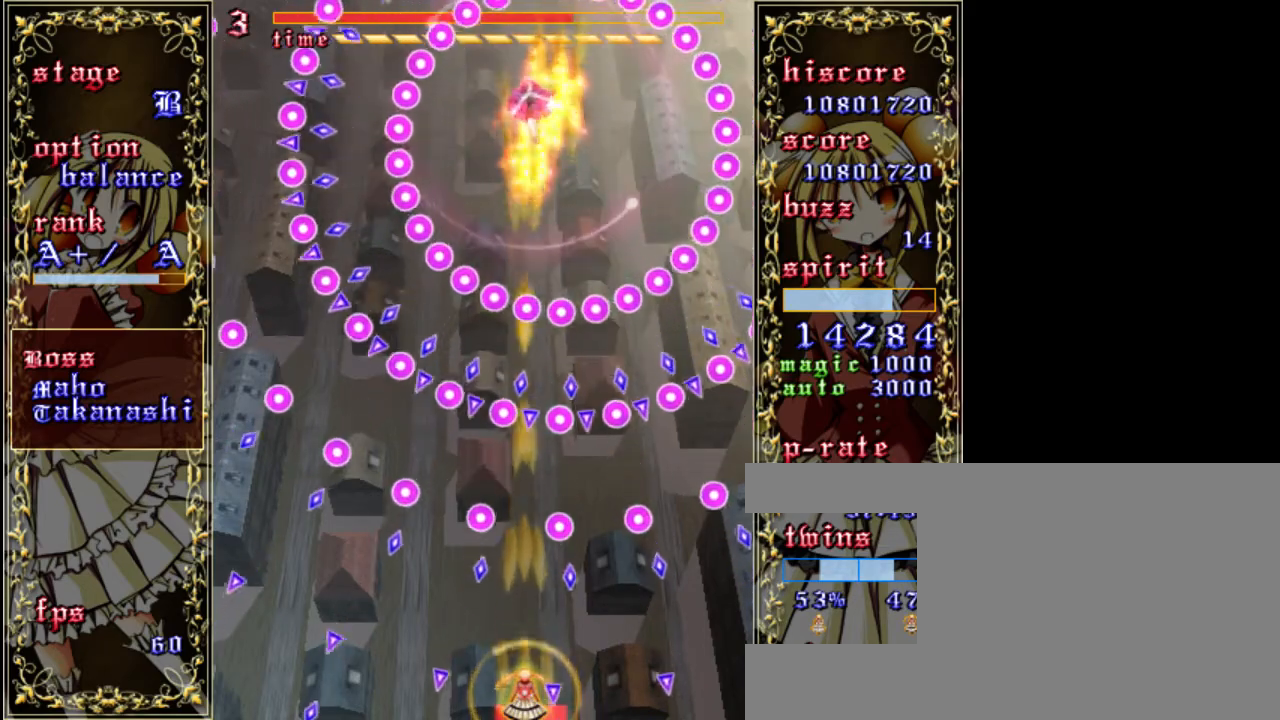
{"keys": ["shift", "z"], "events": [[217, "down", "up"]]}
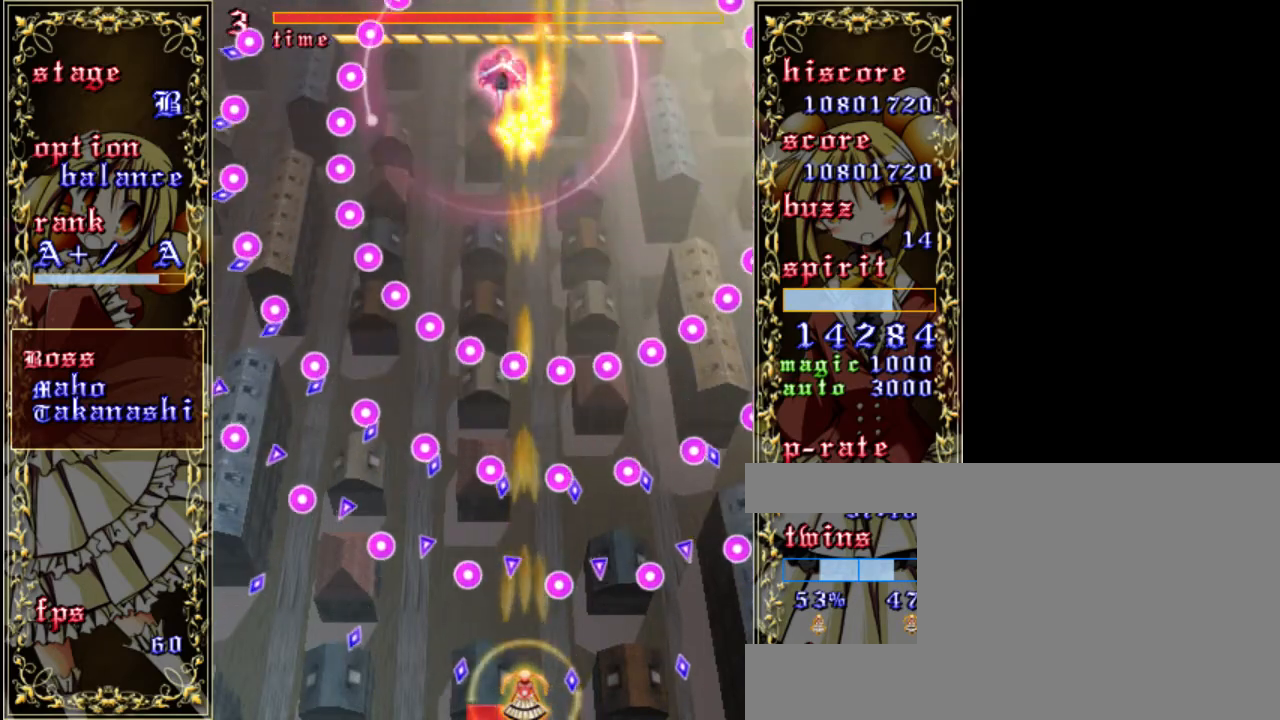
{"keys": ["shift", "z"], "events": [[83, "down", "down"], [283, "down", "up"]]}
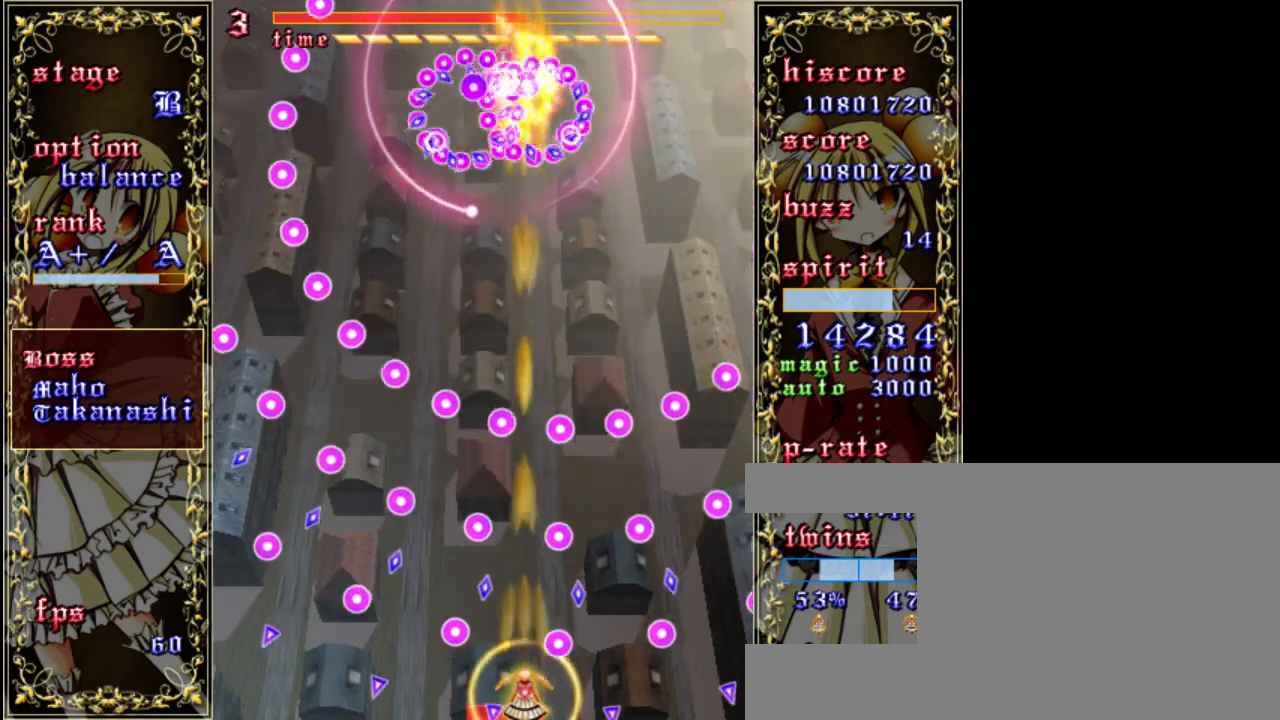
{"keys": ["shift", "z"], "events": [[117, "down", "down"], [383, "down", "up"]]}
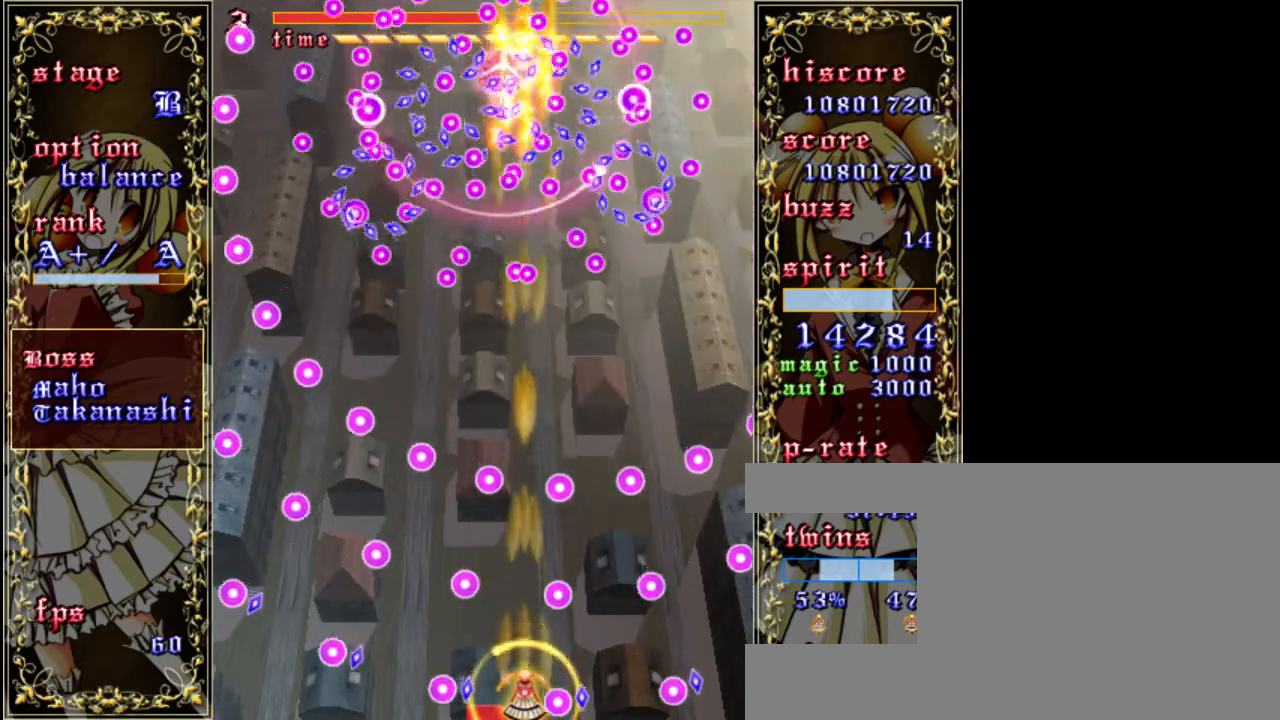
{"keys": ["down", "shift", "z"], "events": [[217, "down", "down"]]}
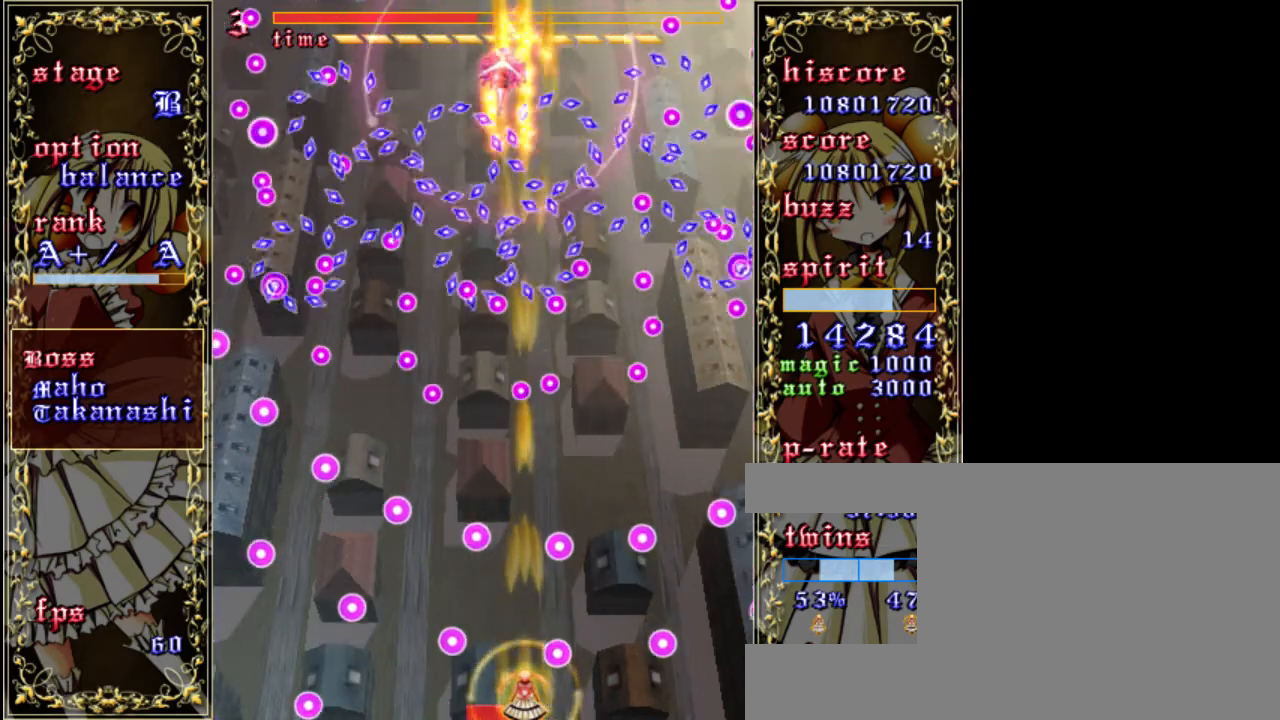
{"keys": ["shift", "z"], "events": [[17, "down", "up"]]}
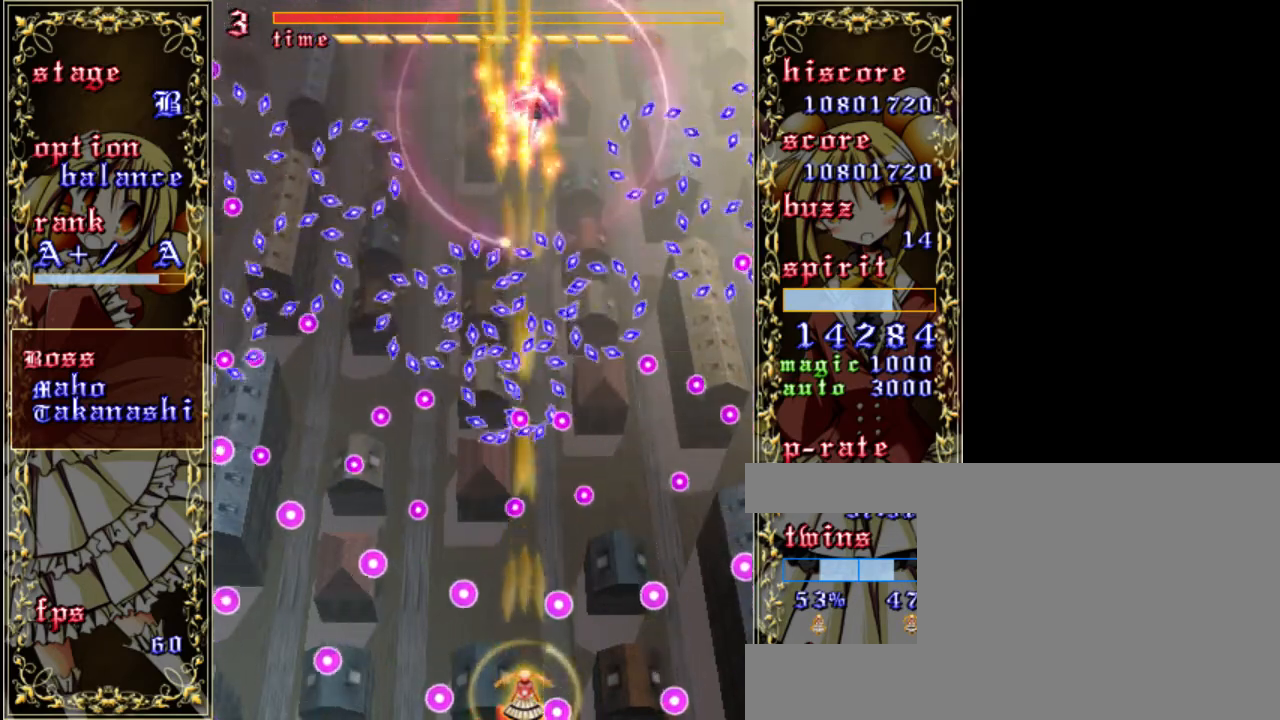
{"keys": ["left", "shift", "z"], "events": [[400, "left", "down"]]}
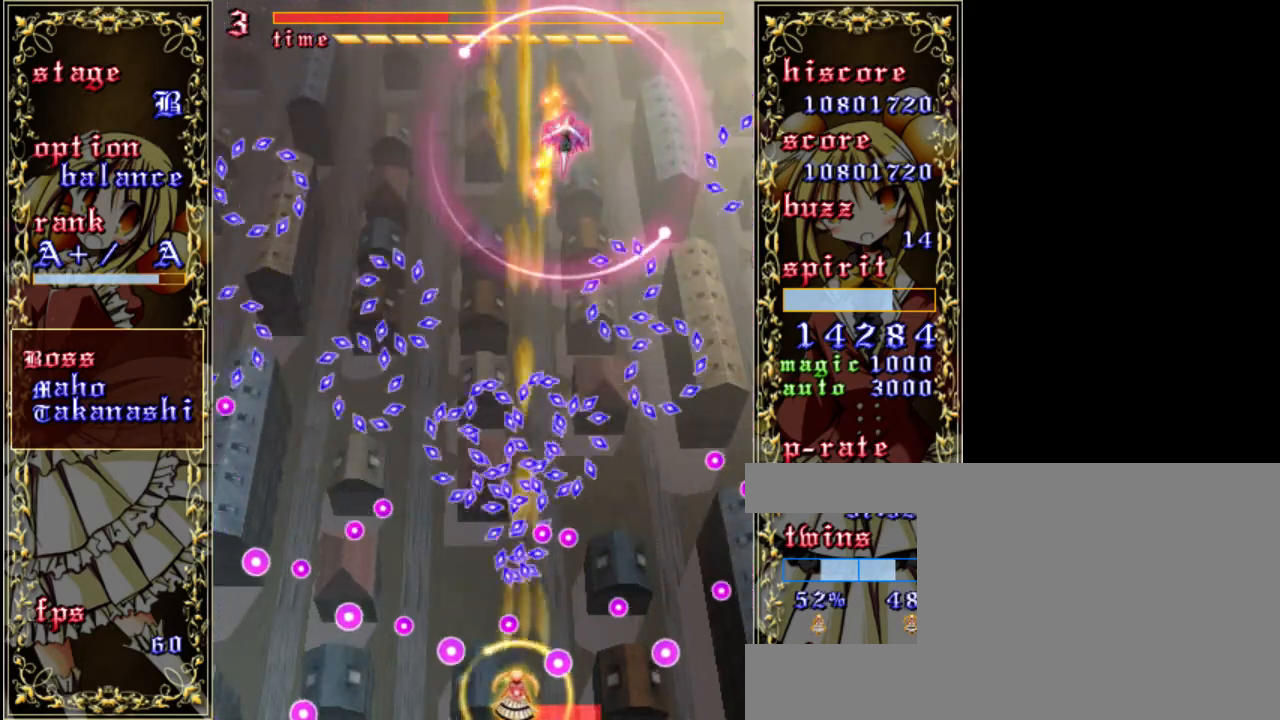
{"keys": ["shift", "z"], "events": [[100, "left", "up"], [233, "left", "down"], [333, "left", "up"]]}
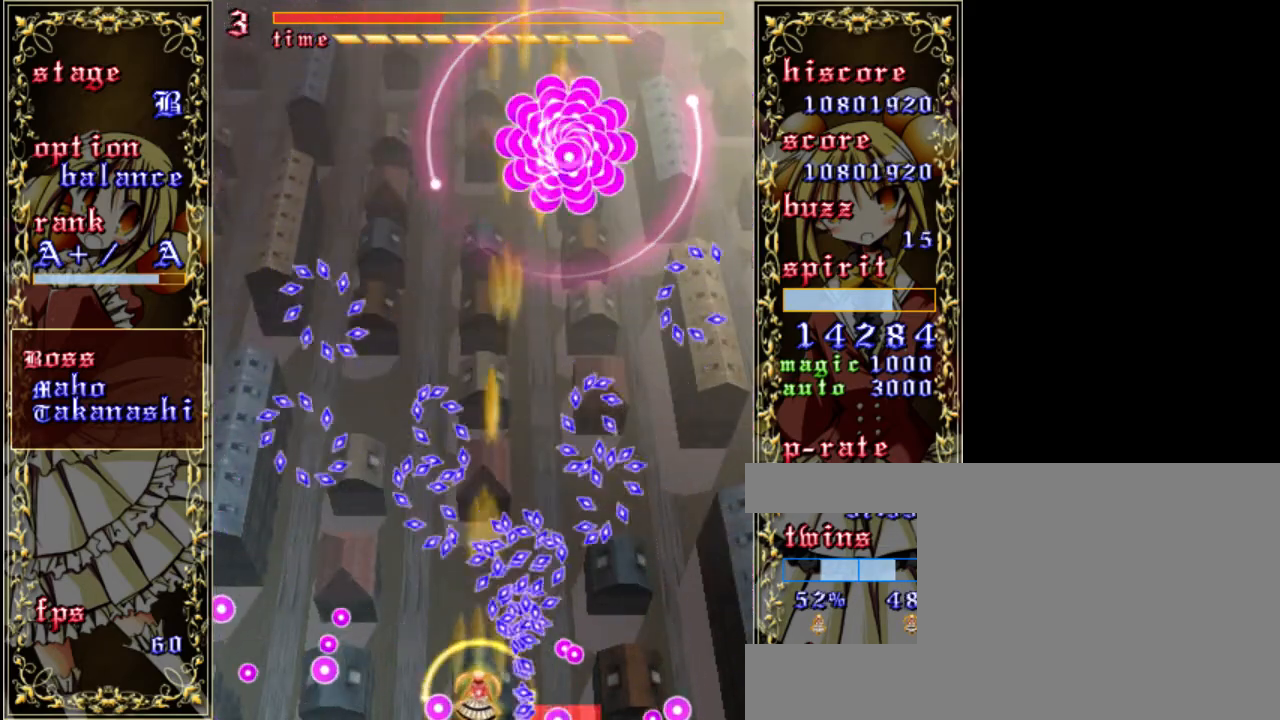
{"keys": ["z"], "events": [[300, "left", "down"], [467, "shift", "up"], [500, "left", "up"]]}
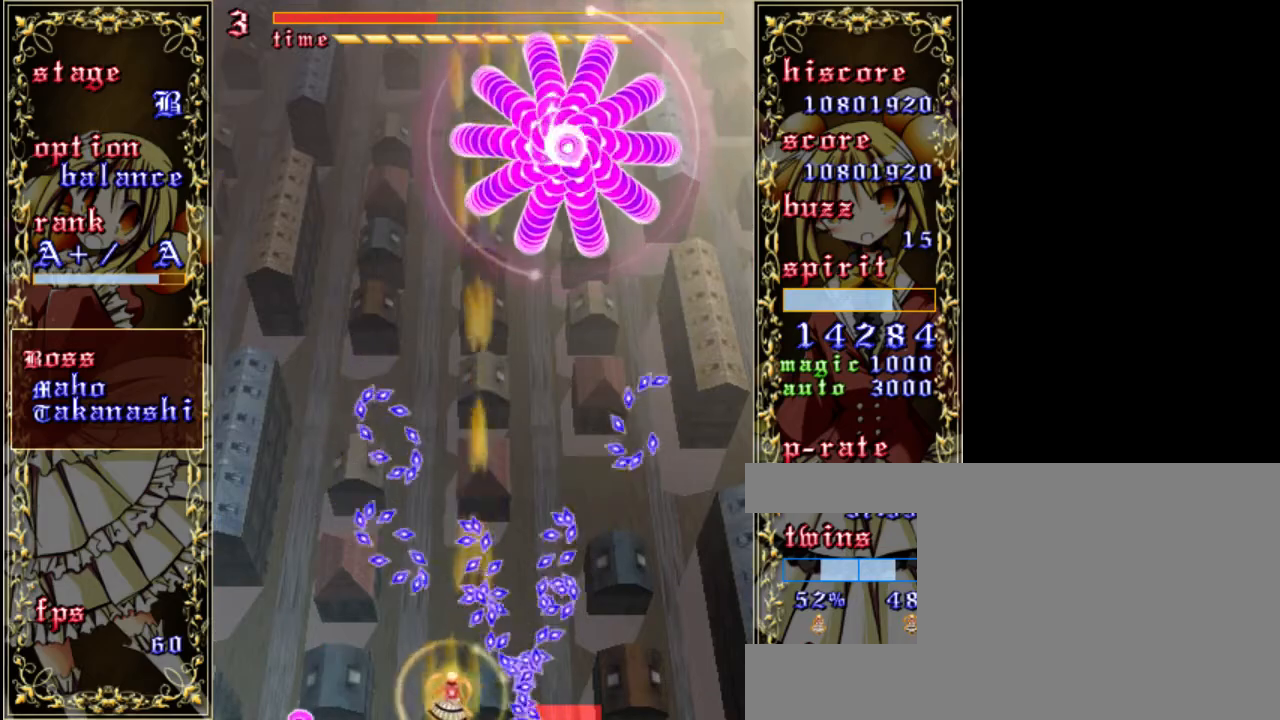
{"keys": ["z"], "events": [[133, "left", "down"], [167, "a", "down"], [267, "a", "up"], [300, "left", "up"]]}
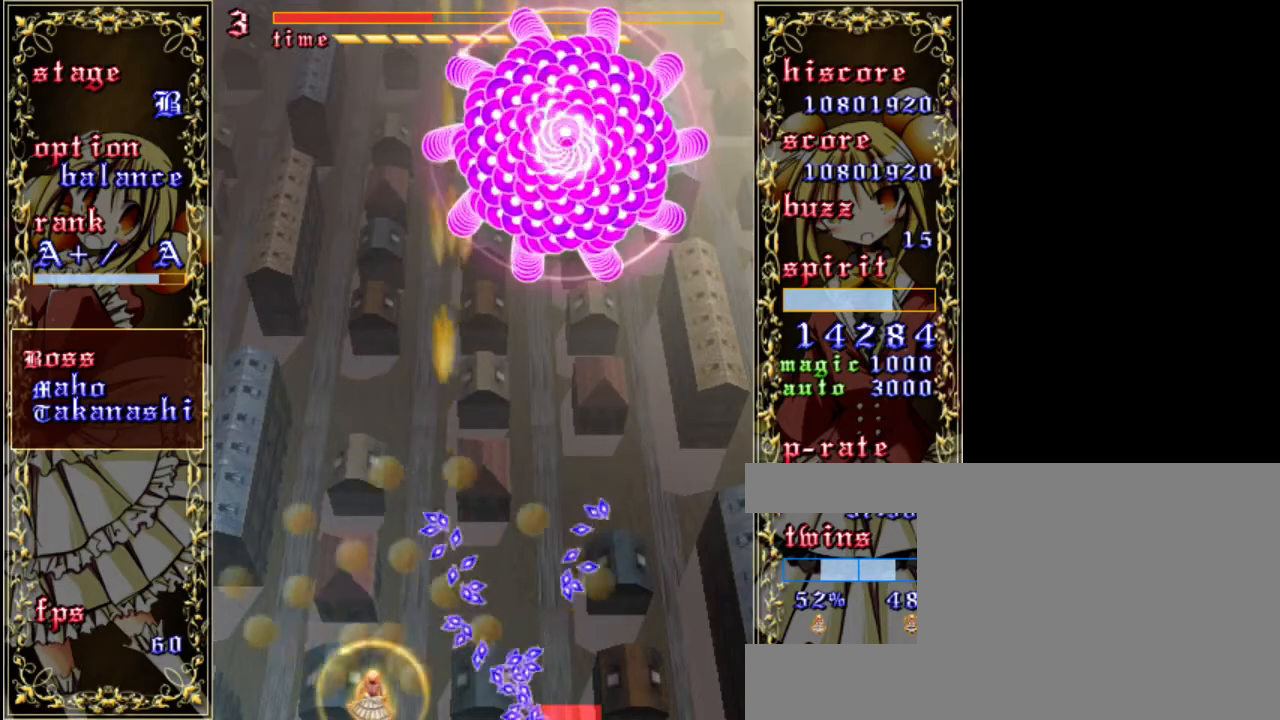
{"keys": ["right", "z"], "events": [[67, "up", "down"], [300, "right", "down"], [400, "up", "up"]]}
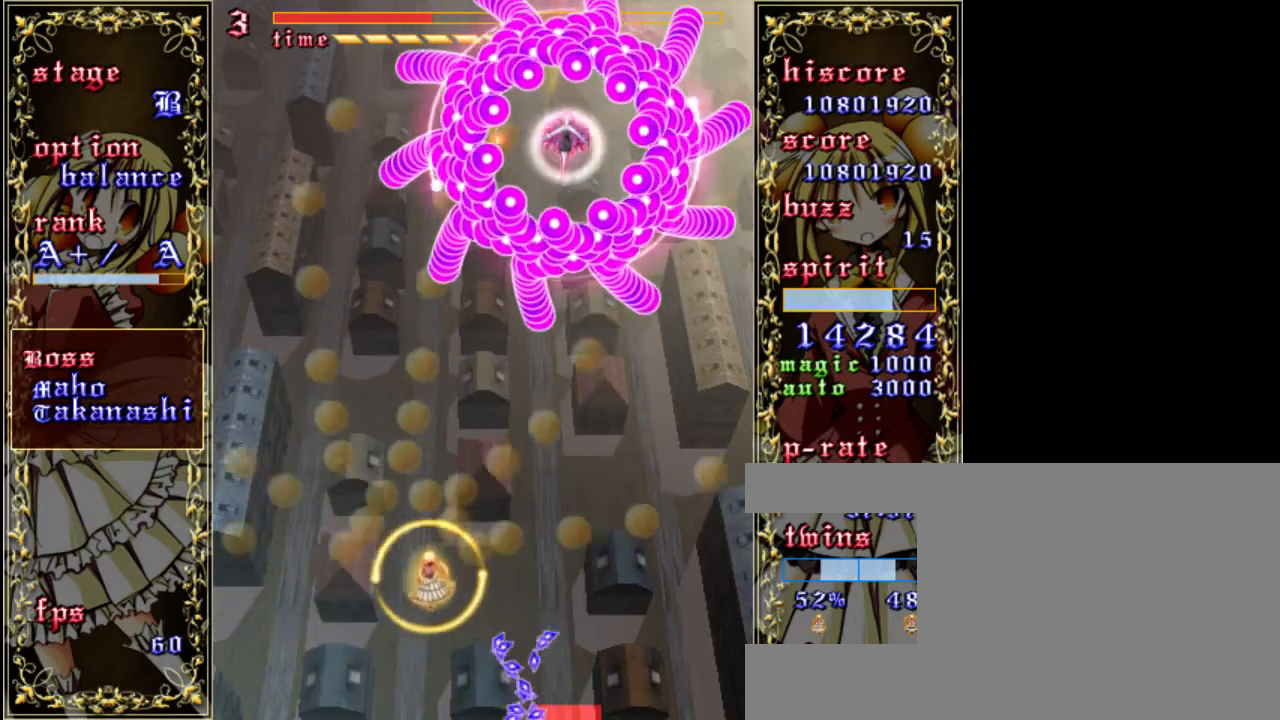
{"keys": ["down", "z"], "events": [[200, "down", "down"], [333, "a", "down"], [333, "right", "up"], [467, "a", "up"]]}
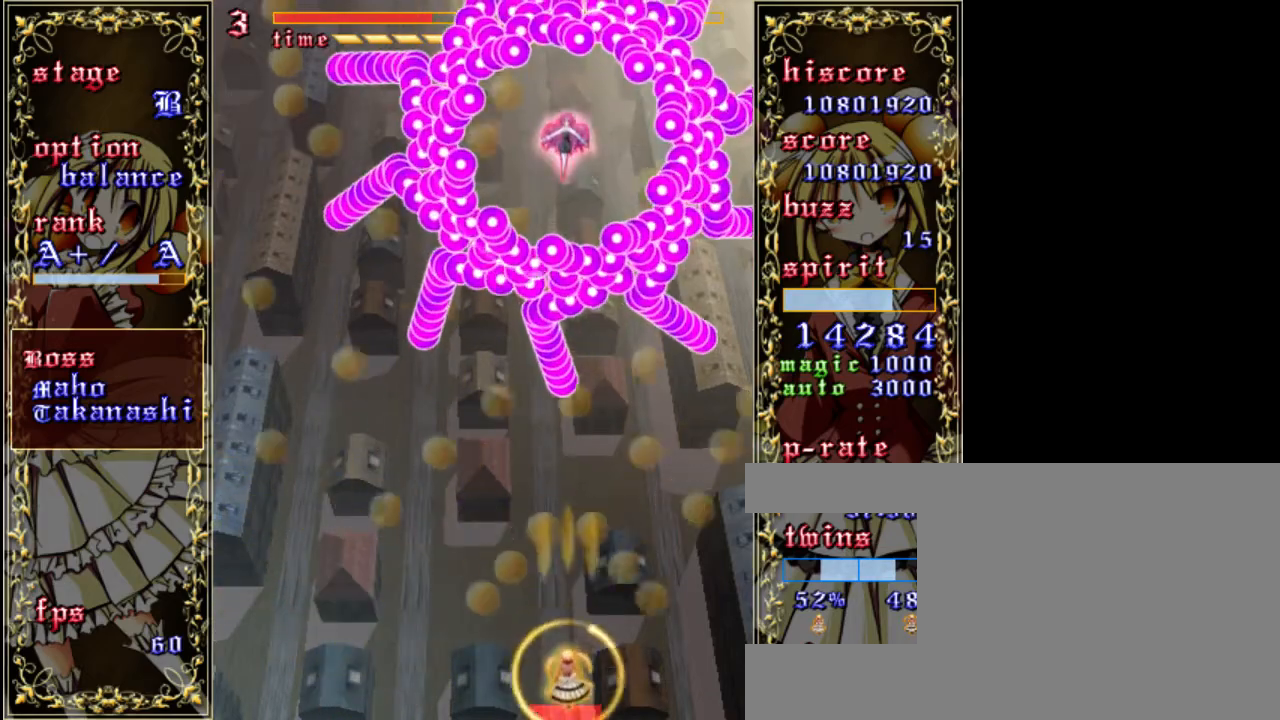
{"keys": ["shift", "z"], "events": [[133, "down", "up"], [167, "shift", "down"]]}
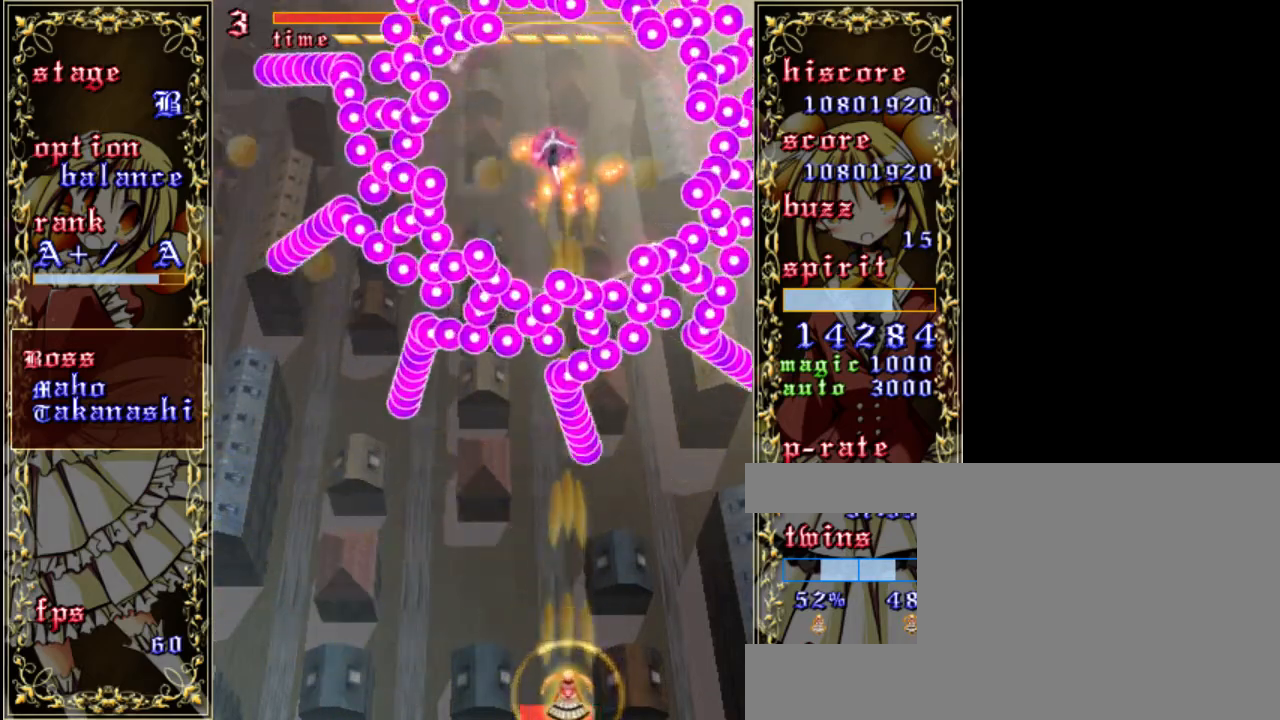
{"keys": ["shift", "z"], "events": [[33, "up", "down"], [67, "up", "up"], [233, "left", "down"], [500, "left", "up"]]}
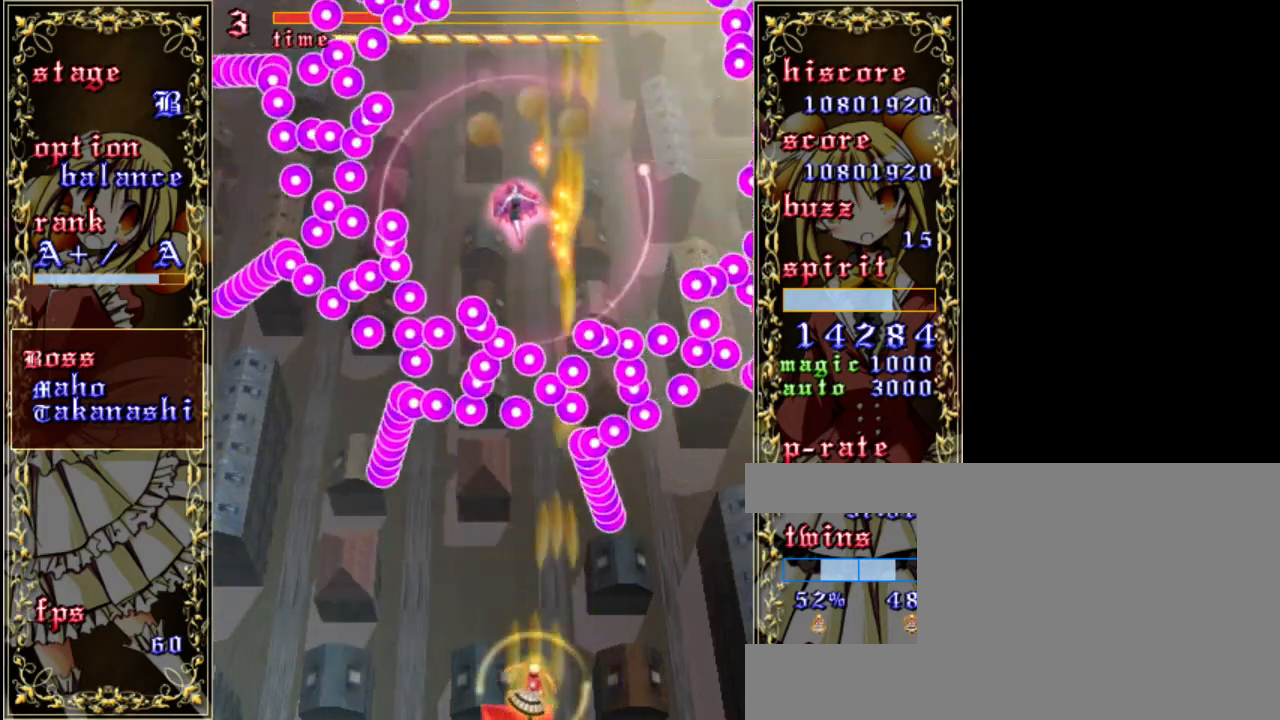
{"keys": ["down", "shift", "z"], "events": [[133, "down", "down"], [400, "left", "down"], [500, "left", "up"]]}
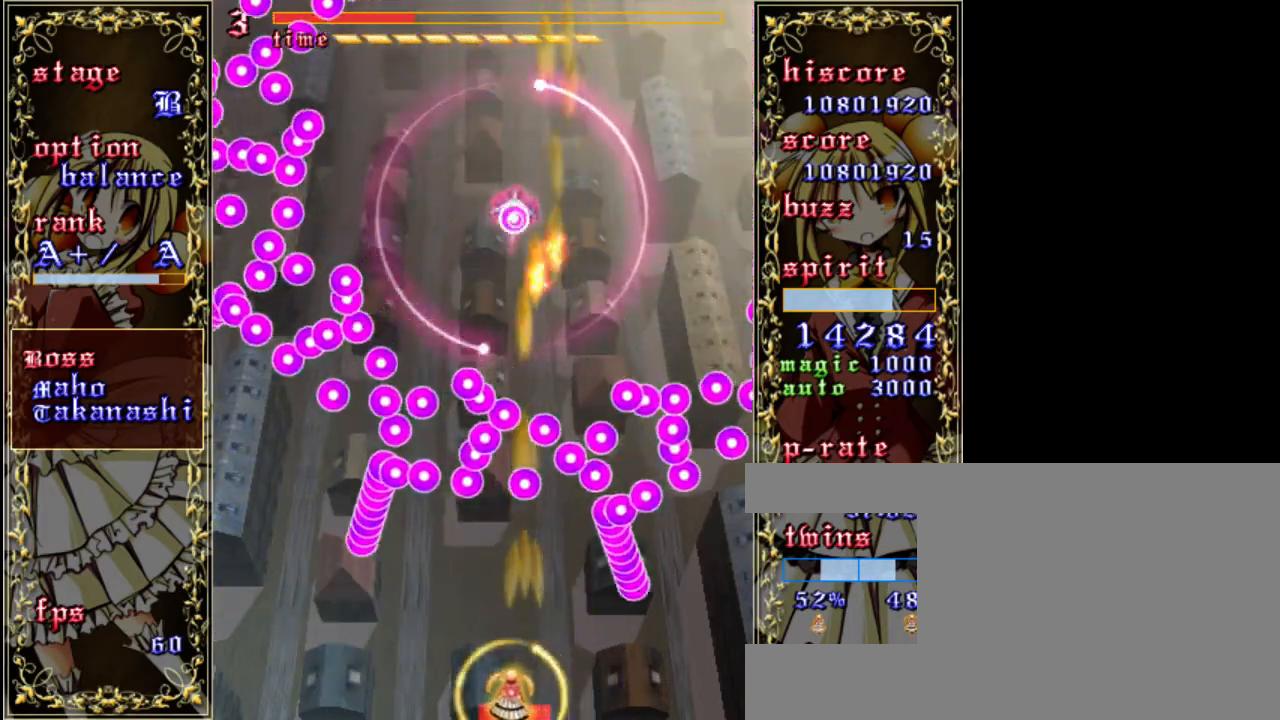
{"keys": ["down", "shift", "z"], "events": []}
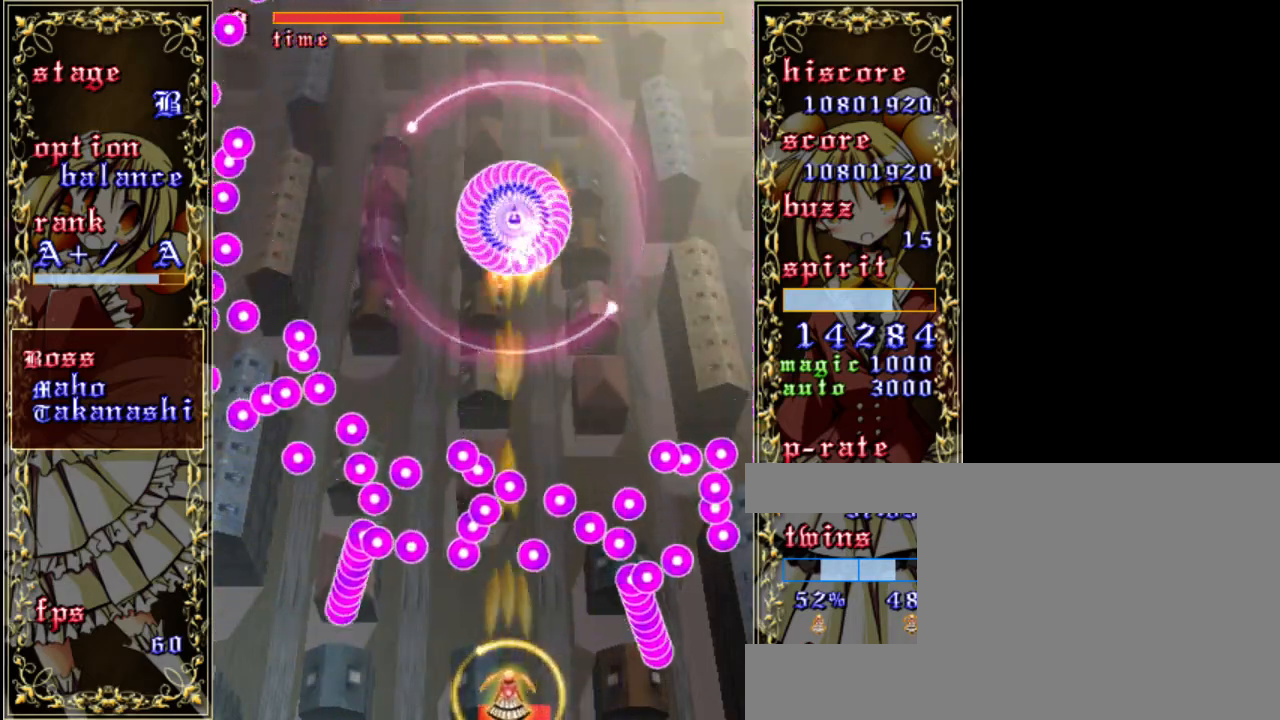
{"keys": ["shift", "z"], "events": [[83, "down", "up"]]}
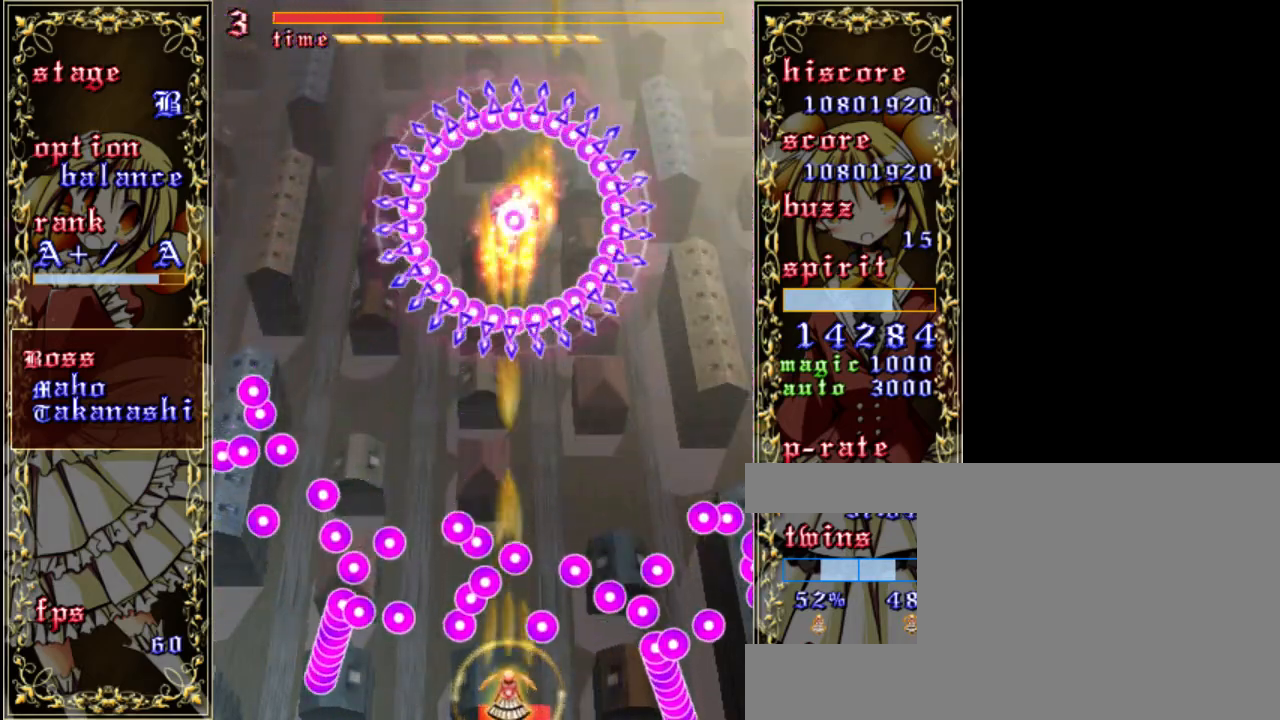
{"keys": ["right", "shift", "z"], "events": [[450, "right", "down"]]}
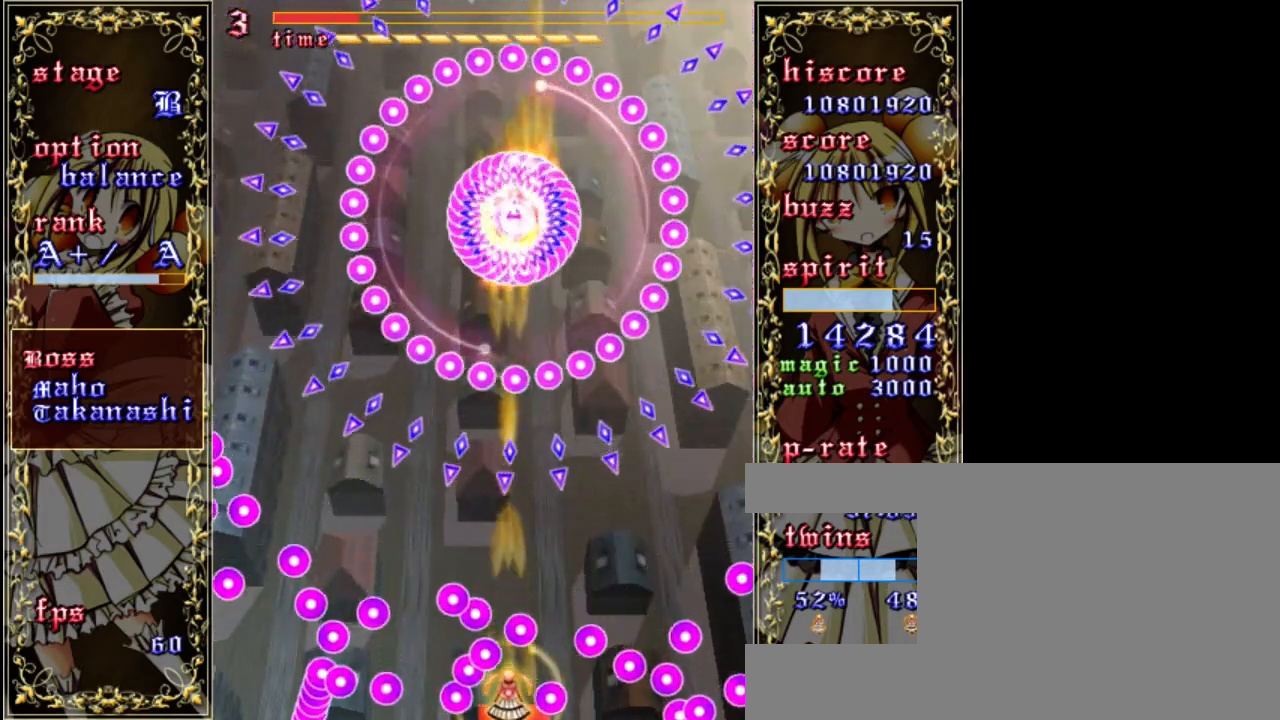
{"keys": ["shift", "z"], "events": [[317, "right", "up"]]}